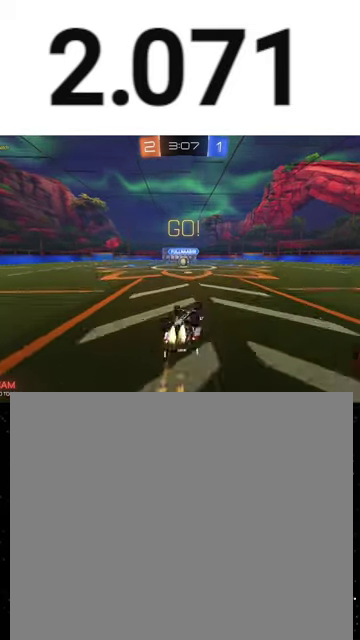
Gameplay with a controller (Xbox layout); each line is a JSON object with the inputs held at the frame after it. "events" lists button and stick changes between this image and that frame as [ms after this image, input, new state], when the widget could be followed in between. This overlay highlights the sticks when they move; stick clicks (L3 R3) are not distinguishable.
{"buttons": ["R2"], "left_stick": "center", "right_stick": "center", "events": [[133, "left_stick", "down-left"], [400, "left_stick", "center"], [433, "R1", "up"], [467, "X", "up"]]}
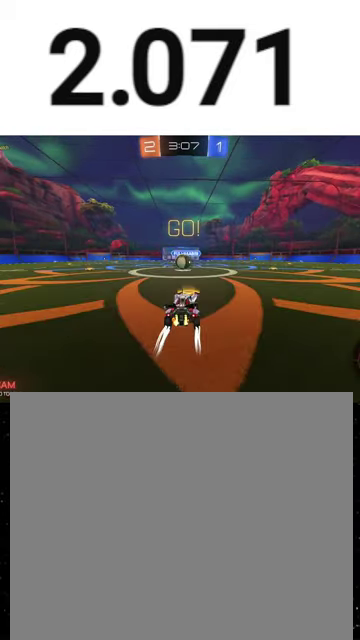
{"buttons": ["R2"], "left_stick": "center", "right_stick": "center", "events": [[133, "left_stick", "left"], [200, "left_stick", "center"], [300, "left_stick", "left"], [333, "A", "down"], [433, "A", "up"], [467, "left_stick", "center"]]}
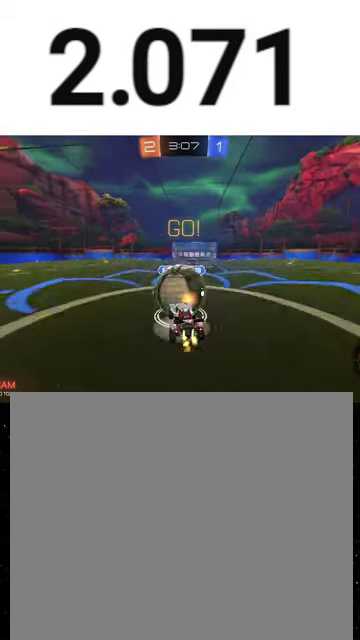
{"buttons": ["R2"], "left_stick": "up-right", "right_stick": "center", "events": [[233, "left_stick", "up"], [267, "B", "down"], [400, "B", "up"], [467, "left_stick", "up-right"]]}
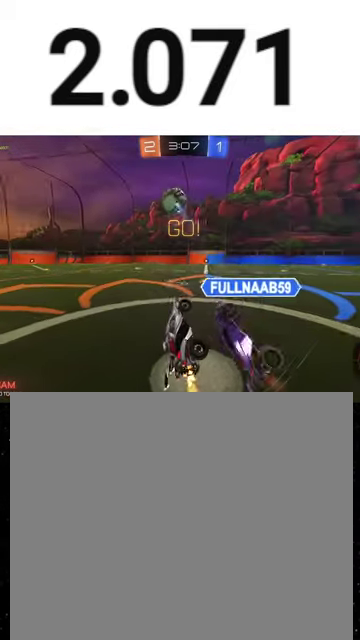
{"buttons": ["R2"], "left_stick": "right", "right_stick": "center", "events": [[67, "left_stick", "right"], [167, "B", "down"], [167, "left_stick", "down"], [400, "B", "up"], [400, "left_stick", "center"], [467, "left_stick", "right"]]}
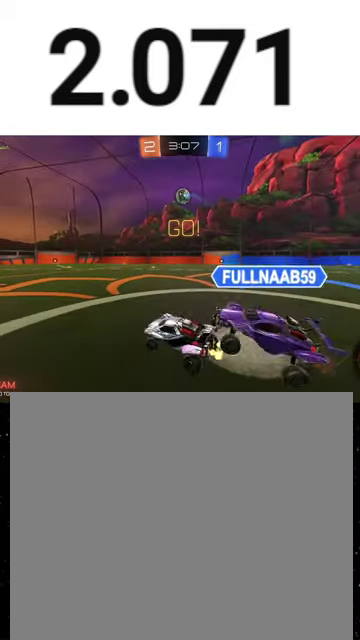
{"buttons": ["R2"], "left_stick": "center", "right_stick": "center", "events": [[233, "left_stick", "center"], [300, "left_stick", "down-left"], [500, "left_stick", "center"]]}
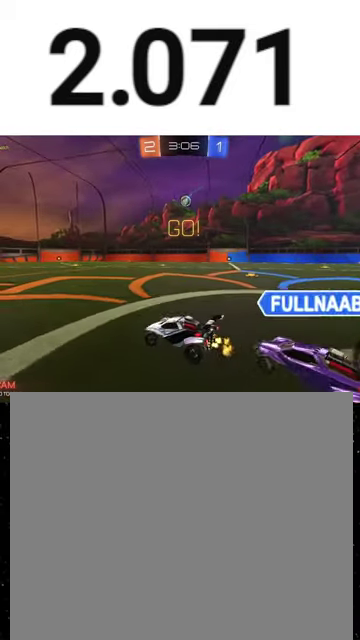
{"buttons": ["R2"], "left_stick": "center", "right_stick": "center", "events": [[167, "left_stick", "right"], [267, "left_stick", "center"], [367, "left_stick", "down-left"], [500, "left_stick", "center"]]}
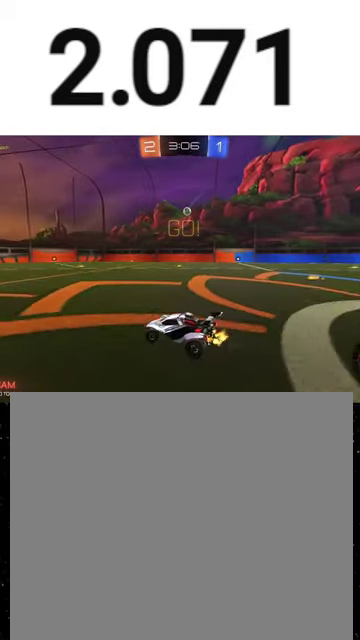
{"buttons": ["R2"], "left_stick": "right", "right_stick": "center", "events": [[300, "left_stick", "right"]]}
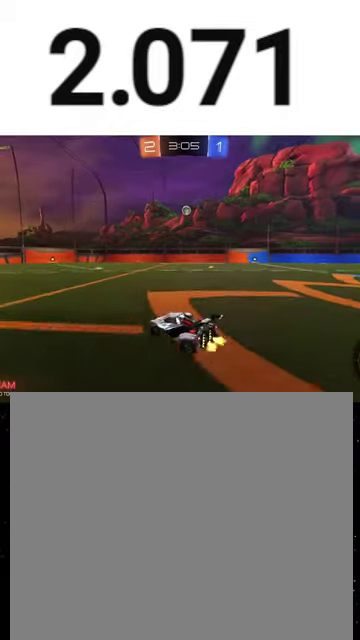
{"buttons": ["R2"], "left_stick": "left", "right_stick": "center", "events": [[300, "left_stick", "center"], [367, "left_stick", "left"]]}
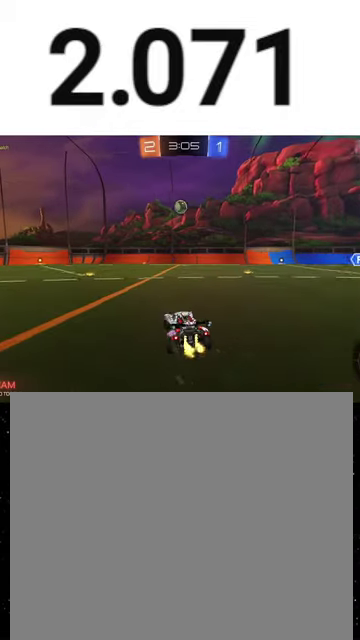
{"buttons": ["R2"], "left_stick": "down-right", "right_stick": "center", "events": [[33, "left_stick", "down-left"], [100, "left_stick", "left"], [200, "left_stick", "center"], [267, "left_stick", "down-right"], [367, "A", "down"], [500, "A", "up"]]}
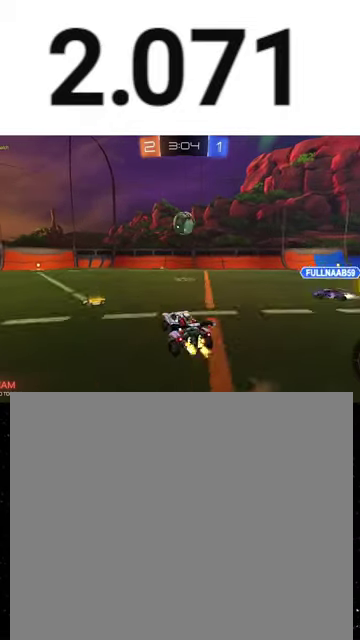
{"buttons": ["X", "R2"], "left_stick": "down", "right_stick": "center", "events": [[133, "left_stick", "up"], [200, "A", "down"], [300, "left_stick", "down"], [367, "X", "down"], [433, "A", "up"]]}
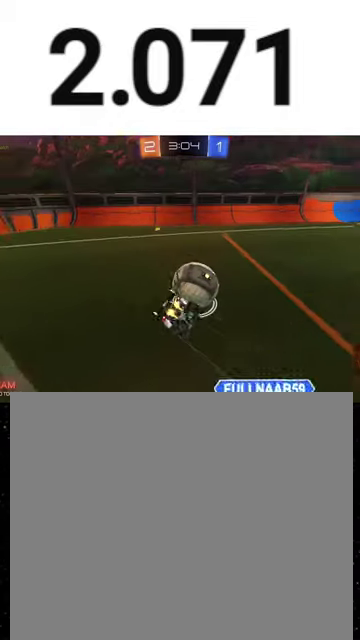
{"buttons": ["X", "R2"], "left_stick": "down-left", "right_stick": "center", "events": [[200, "left_stick", "down-right"], [300, "Y", "down"], [333, "left_stick", "center"], [367, "Y", "up"], [433, "left_stick", "down-left"]]}
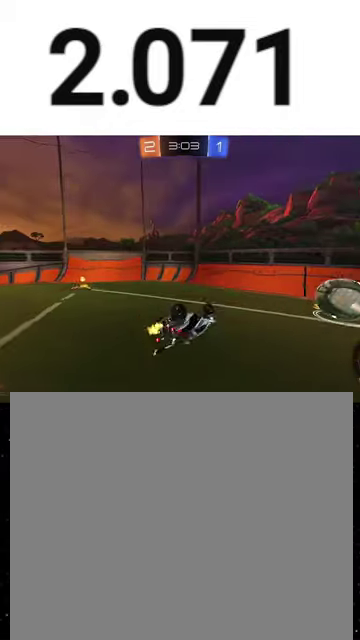
{"buttons": ["R2"], "left_stick": "center", "right_stick": "center", "events": [[33, "Y", "down"], [167, "Y", "up"], [233, "X", "up"], [333, "left_stick", "left"], [433, "left_stick", "center"]]}
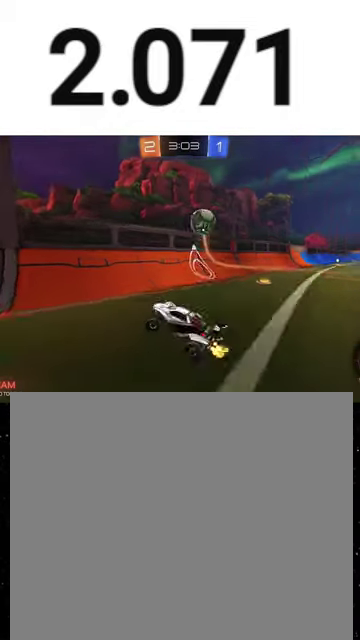
{"buttons": ["R2"], "left_stick": "right", "right_stick": "center", "events": [[267, "left_stick", "right"], [300, "R1", "down"], [467, "R1", "up"]]}
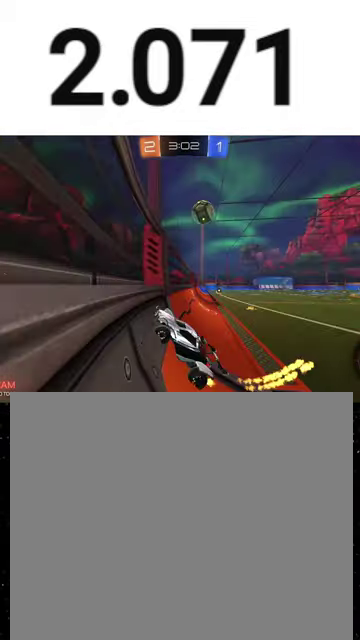
{"buttons": ["R1", "R2"], "left_stick": "right", "right_stick": "center", "events": [[233, "R1", "down"], [300, "R1", "up"], [467, "R1", "down"]]}
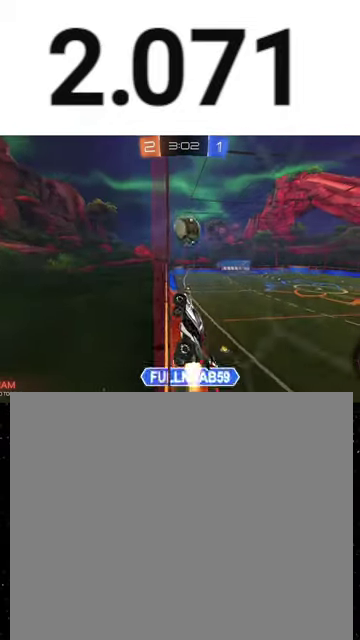
{"buttons": ["R1", "R2"], "left_stick": "up-right", "right_stick": "center", "events": [[133, "left_stick", "center"], [267, "left_stick", "up-right"], [300, "A", "down"], [367, "A", "up"], [433, "A", "down"], [500, "A", "up"]]}
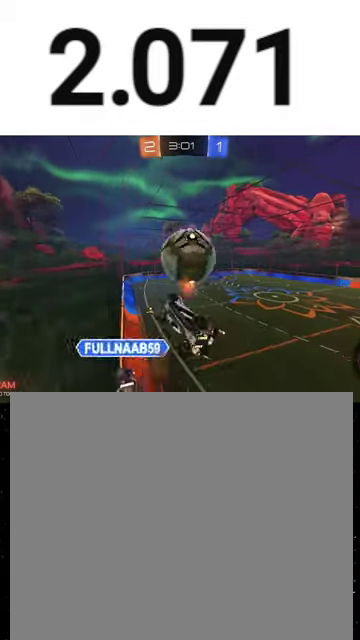
{"buttons": ["X", "R2"], "left_stick": "right", "right_stick": "center", "events": [[33, "R1", "up"], [33, "left_stick", "right"], [133, "left_stick", "down-right"], [300, "left_stick", "right"], [433, "X", "down"]]}
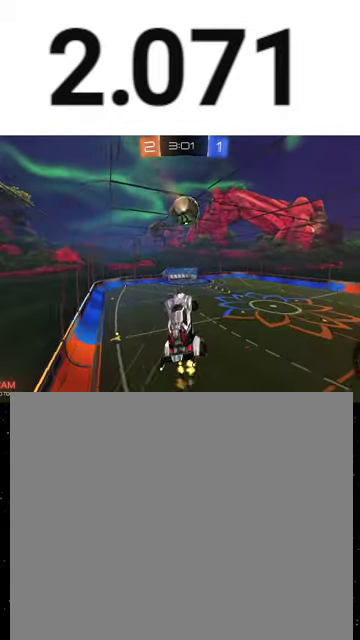
{"buttons": ["X", "L1", "R1", "R2"], "left_stick": "down-right", "right_stick": "center", "events": [[100, "left_stick", "down-right"], [267, "L1", "down"], [300, "left_stick", "center"], [333, "R1", "down"], [433, "Y", "down"], [433, "left_stick", "down-right"], [500, "Y", "up"]]}